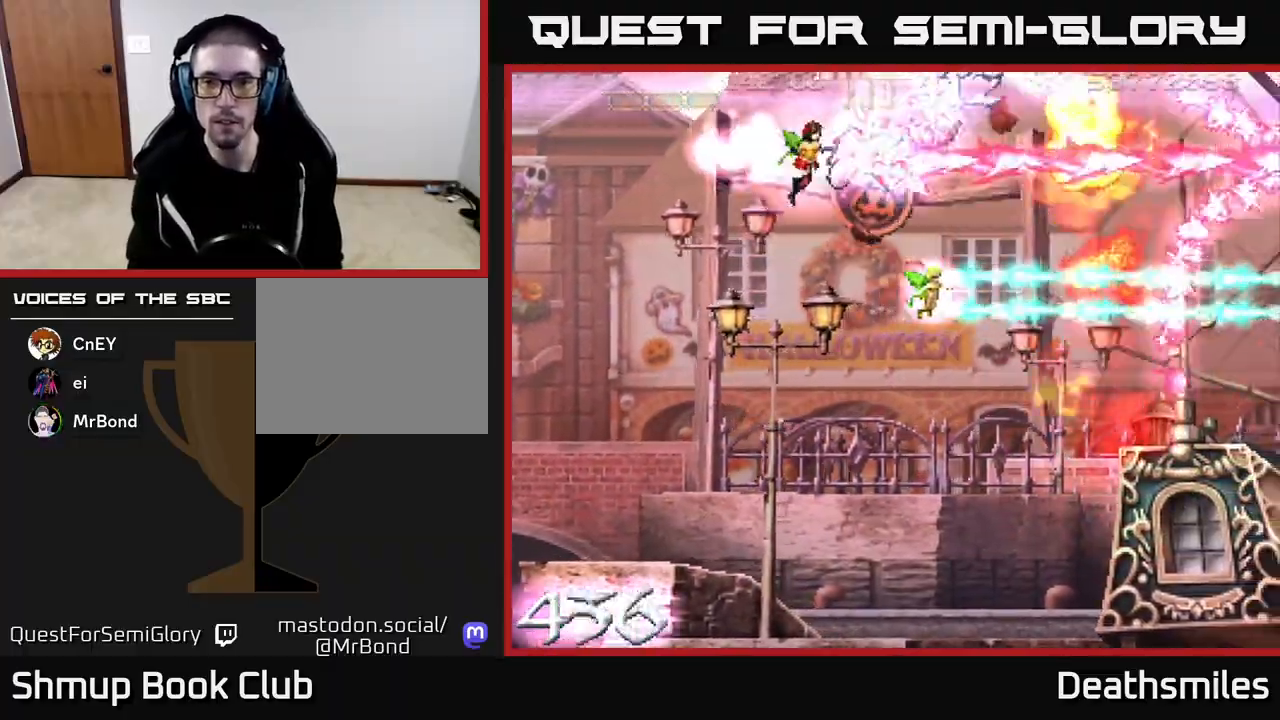
Gameplay with a controller (Xbox layout); each line is a JSON object with the inputs held at the frame after it. "events" lists button and stick changes between this image and that frame as [ms after this image, input, new state], when the widget could be followed in between. Not read: left_stick right_stick.
{"buttons": ["R2", "DPAD_LEFT"], "events": [[267, "DPAD_RIGHT", "up"], [283, "DPAD_UP", "down"], [300, "DPAD_LEFT", "down"], [350, "DPAD_UP", "up"], [367, "DPAD_UP", "down"], [383, "DPAD_UP", "up"]]}
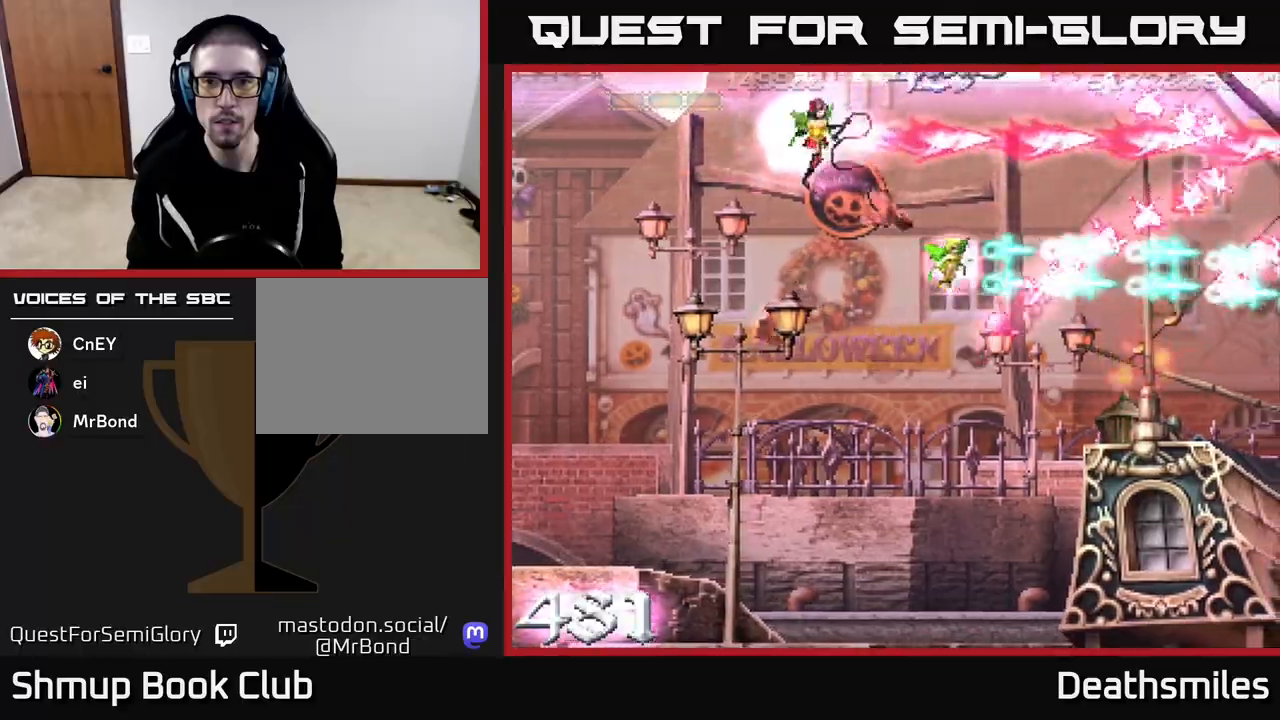
{"buttons": ["R2", "DPAD_DOWN"], "events": [[33, "DPAD_LEFT", "up"], [367, "DPAD_DOWN", "down"]]}
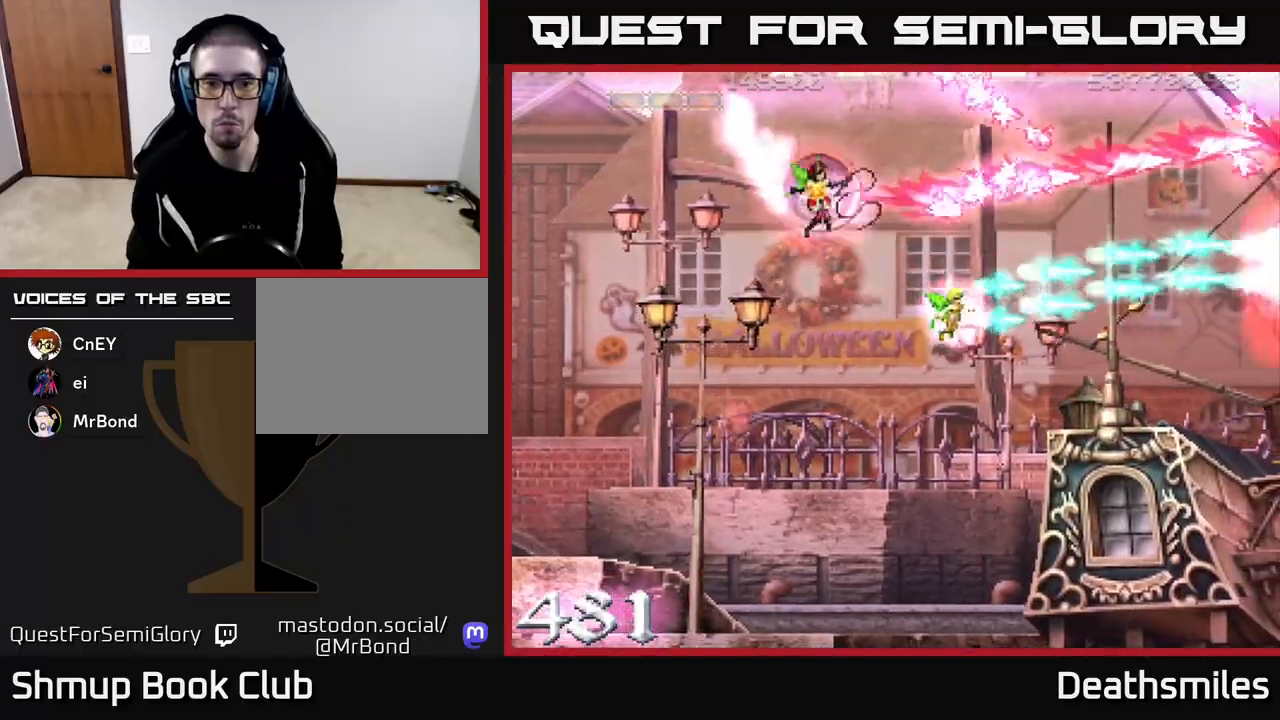
{"buttons": ["R2", "DPAD_DOWN", "DPAD_RIGHT"], "events": [[133, "DPAD_RIGHT", "down"]]}
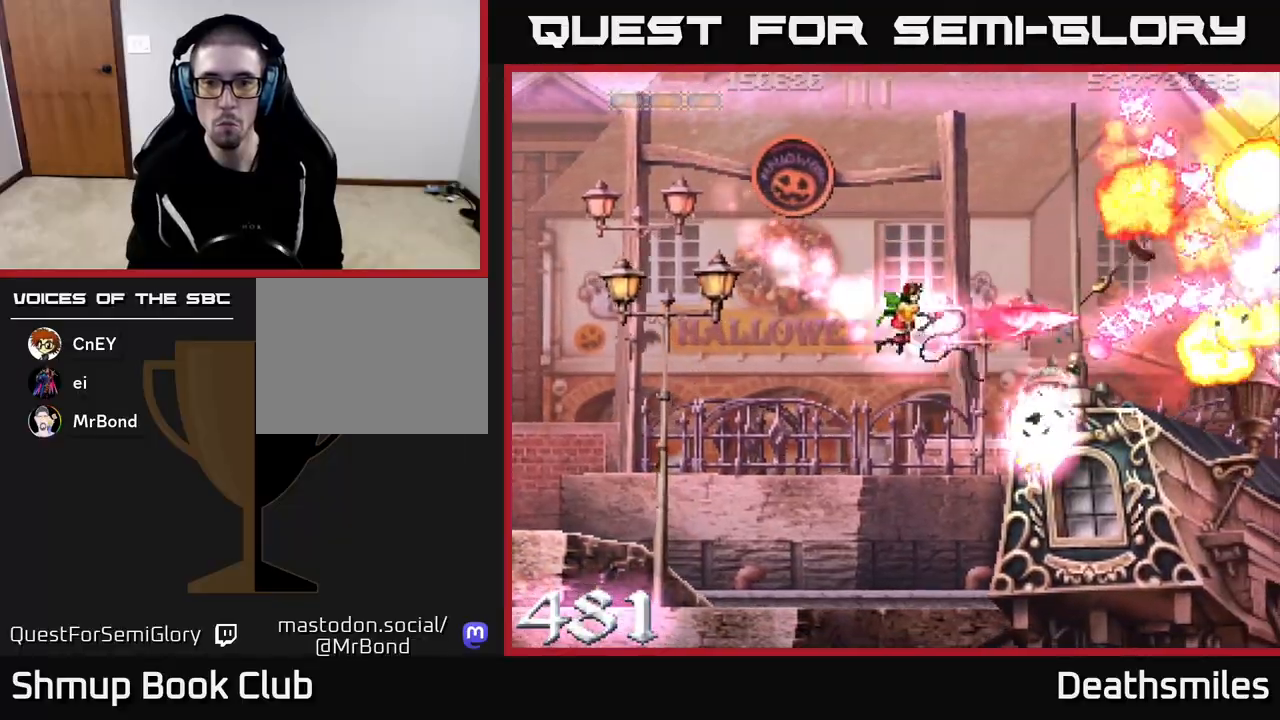
{"buttons": ["B"], "events": [[83, "DPAD_RIGHT", "up"], [367, "B", "down"], [417, "R2", "up"], [433, "DPAD_DOWN", "up"]]}
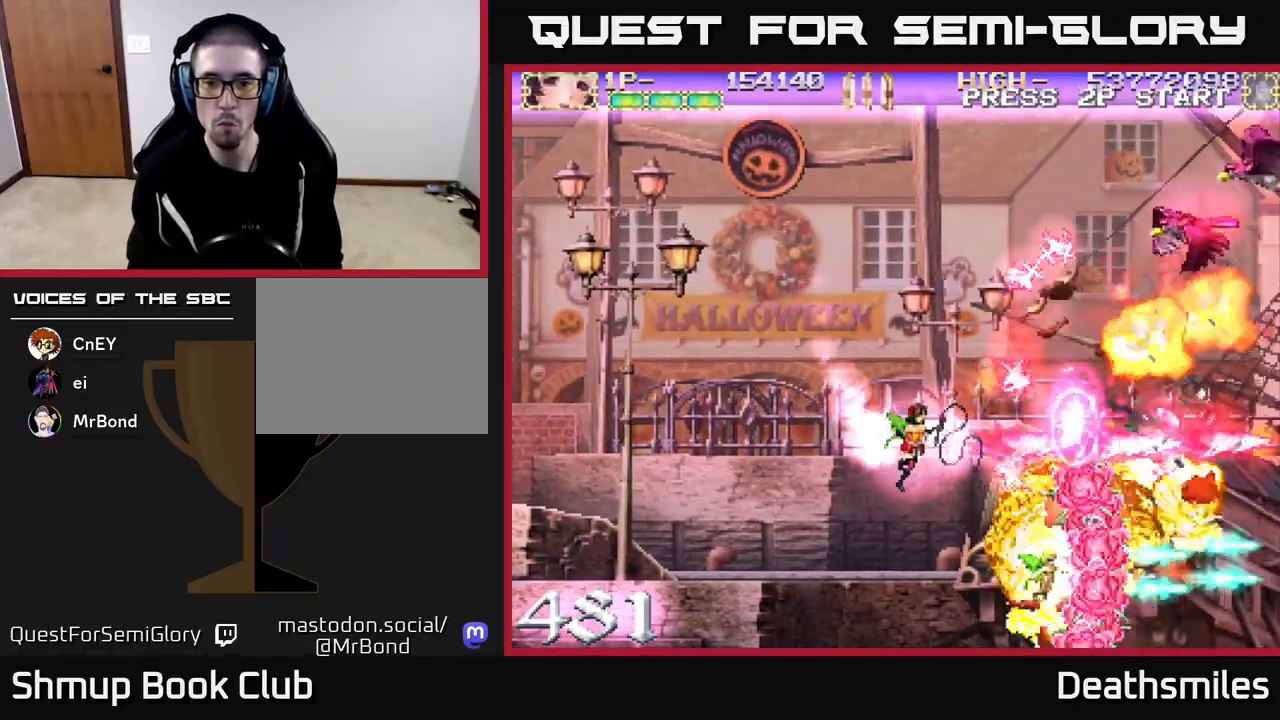
{"buttons": ["B"], "events": [[267, "DPAD_LEFT", "down"], [450, "DPAD_LEFT", "up"]]}
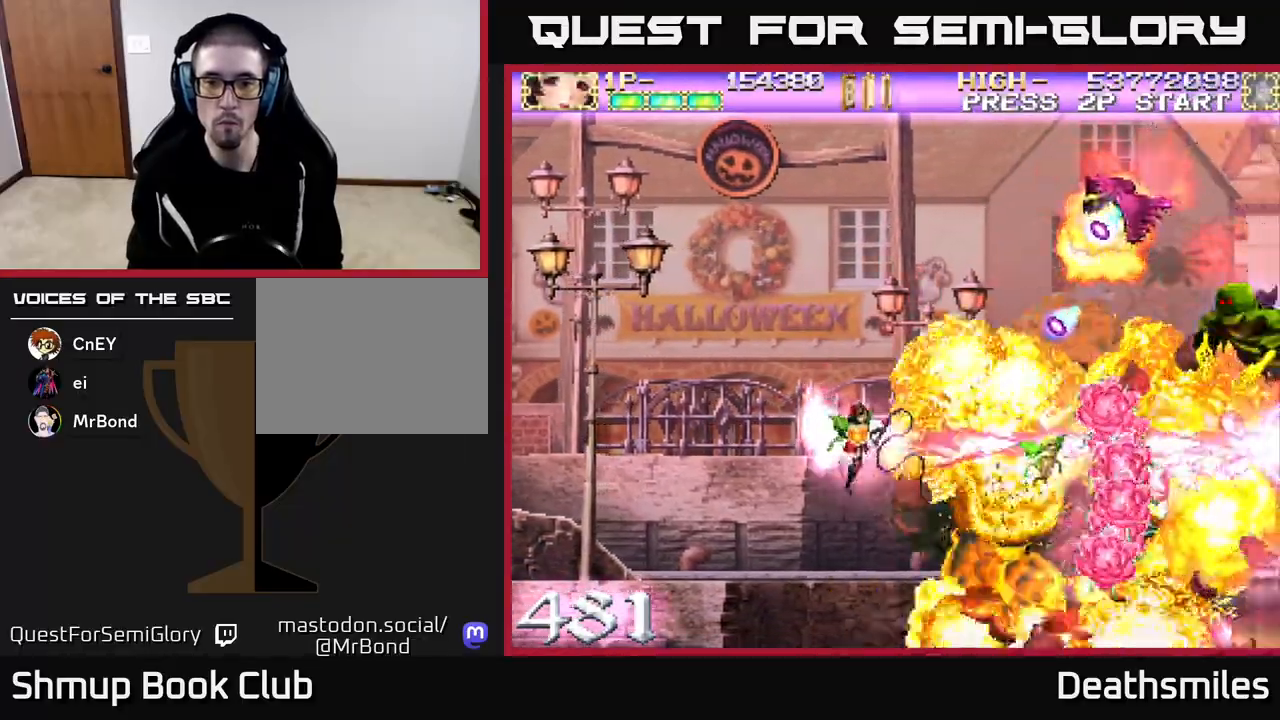
{"buttons": ["R2", "DPAD_UP"], "events": [[17, "DPAD_LEFT", "down"], [117, "DPAD_UP", "down"], [150, "R2", "down"], [183, "B", "up"], [200, "DPAD_LEFT", "up"]]}
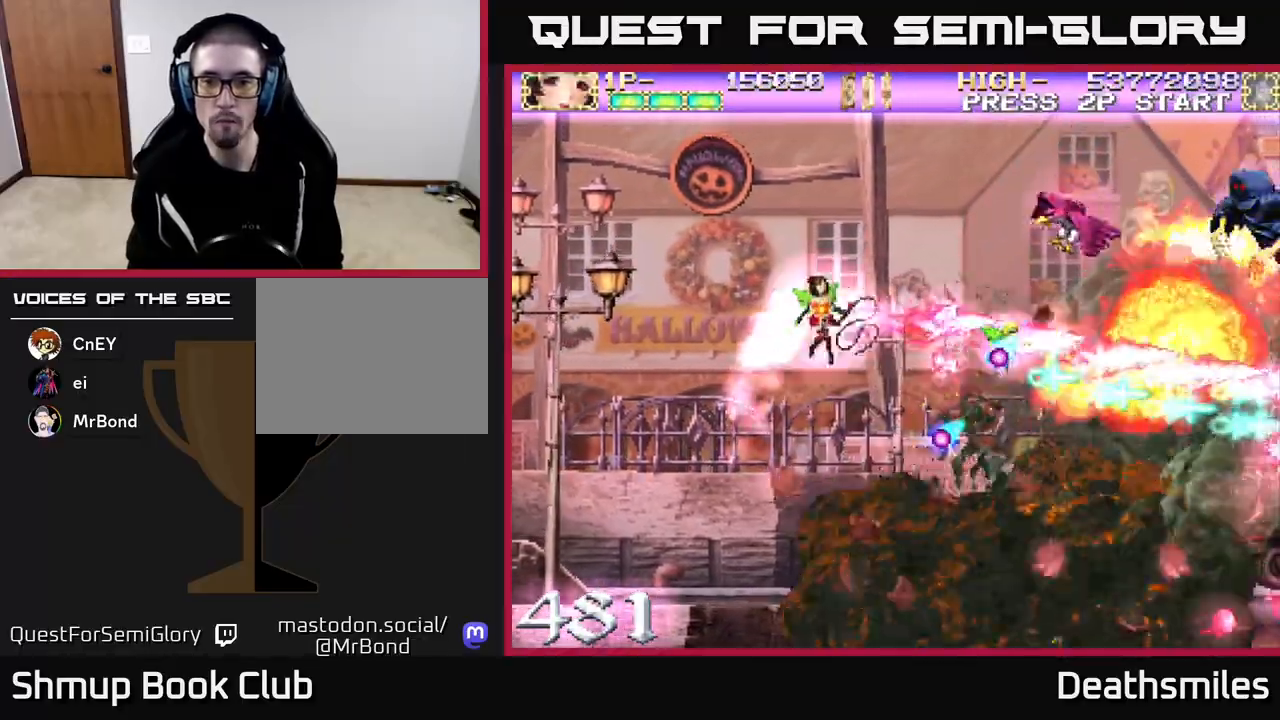
{"buttons": ["R2", "DPAD_RIGHT"], "events": [[250, "DPAD_RIGHT", "down"], [433, "DPAD_UP", "up"]]}
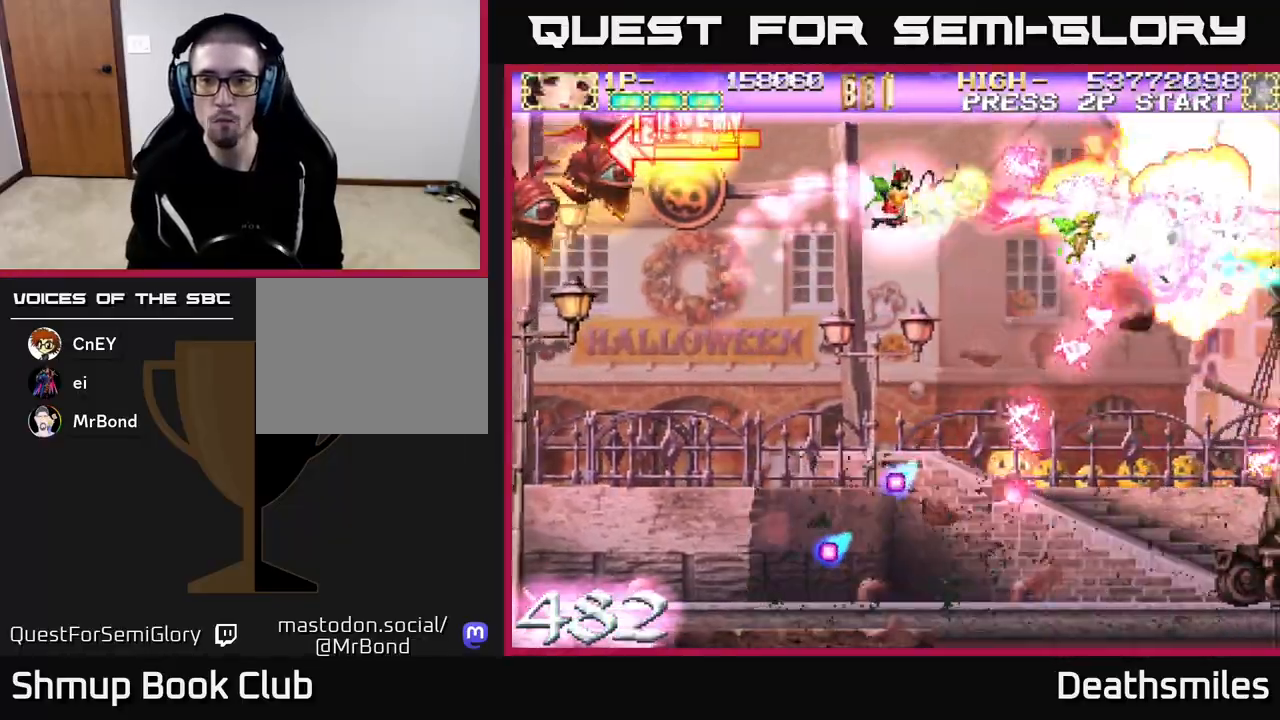
{"buttons": ["A", "L2", "DPAD_DOWN", "DPAD_LEFT"], "events": [[150, "DPAD_DOWN", "down"], [300, "DPAD_RIGHT", "up"], [333, "R2", "up"], [383, "DPAD_LEFT", "down"], [400, "A", "down"], [500, "L2", "down"]]}
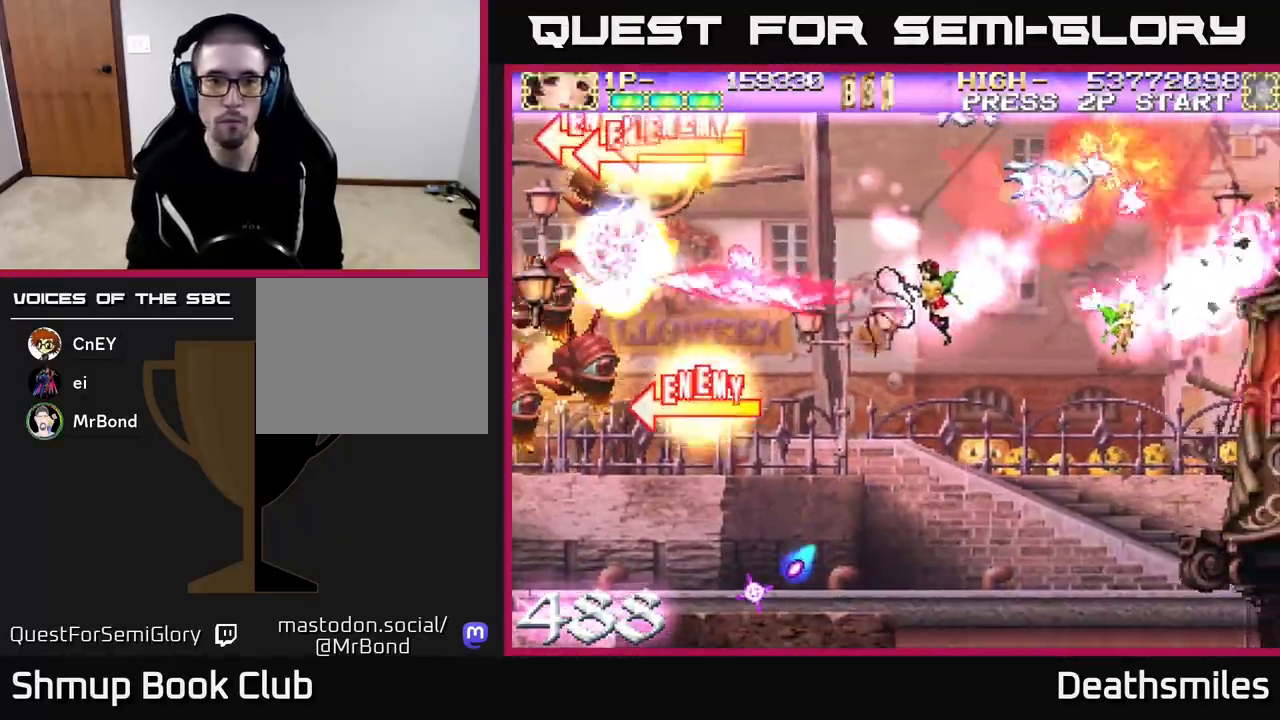
{"buttons": ["L2", "DPAD_DOWN", "DPAD_LEFT"], "events": [[50, "A", "up"], [67, "DPAD_LEFT", "up"], [267, "DPAD_LEFT", "down"]]}
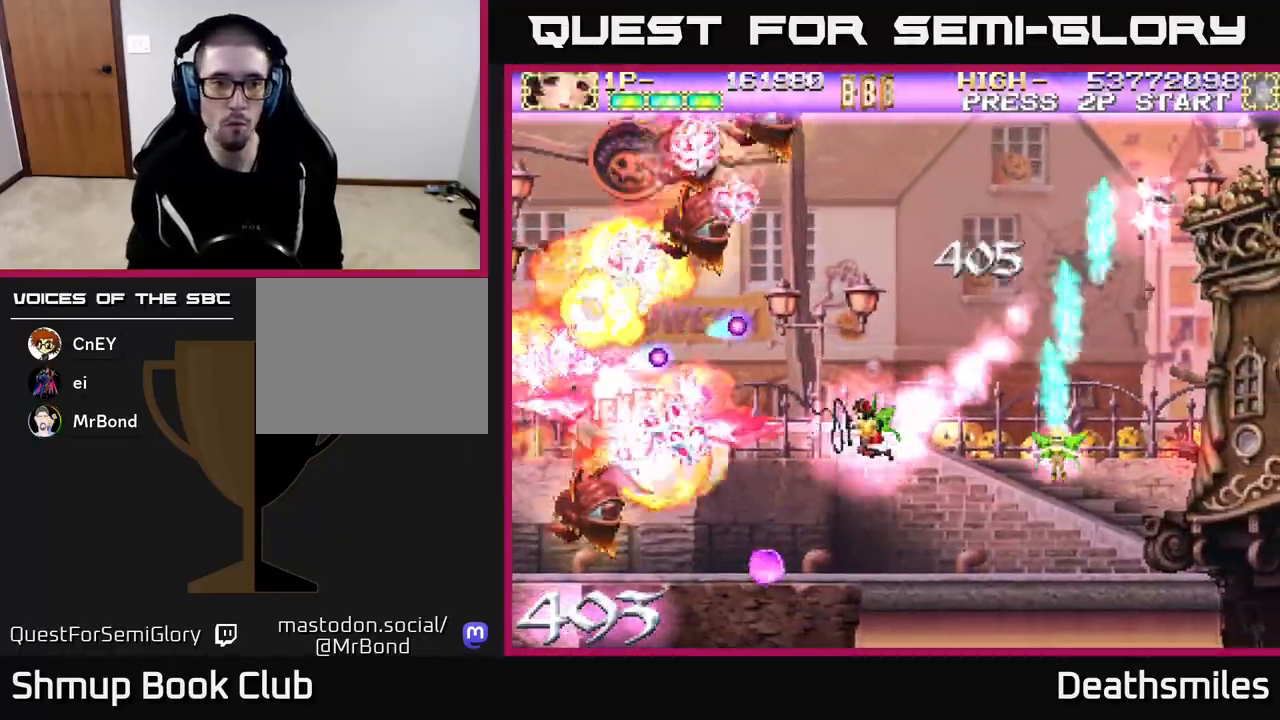
{"buttons": ["L2", "DPAD_DOWN"], "events": [[200, "DPAD_DOWN", "up"], [233, "DPAD_UP", "down"], [317, "DPAD_LEFT", "up"], [333, "DPAD_UP", "up"], [367, "DPAD_RIGHT", "down"], [467, "DPAD_DOWN", "down"], [500, "DPAD_RIGHT", "up"]]}
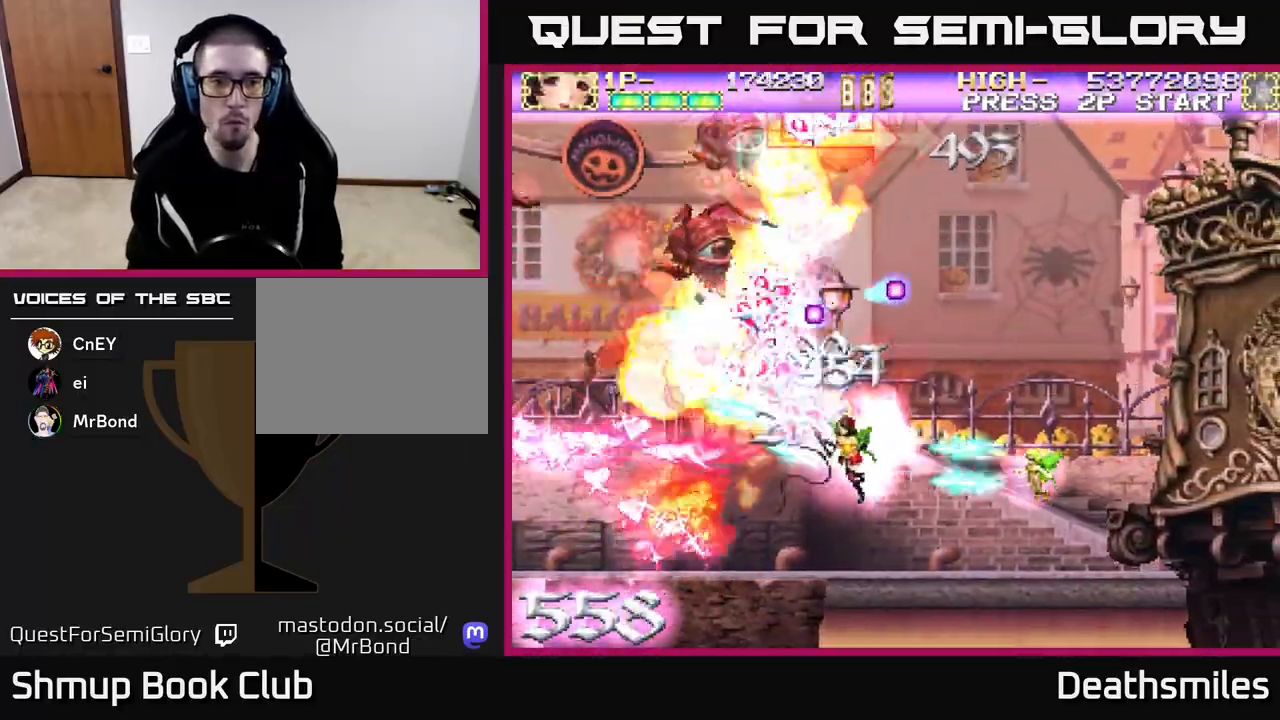
{"buttons": ["L2", "DPAD_UP", "DPAD_RIGHT"], "events": [[17, "DPAD_DOWN", "up"], [33, "DPAD_LEFT", "down"], [83, "DPAD_UP", "down"], [200, "DPAD_LEFT", "up"], [450, "DPAD_RIGHT", "down"]]}
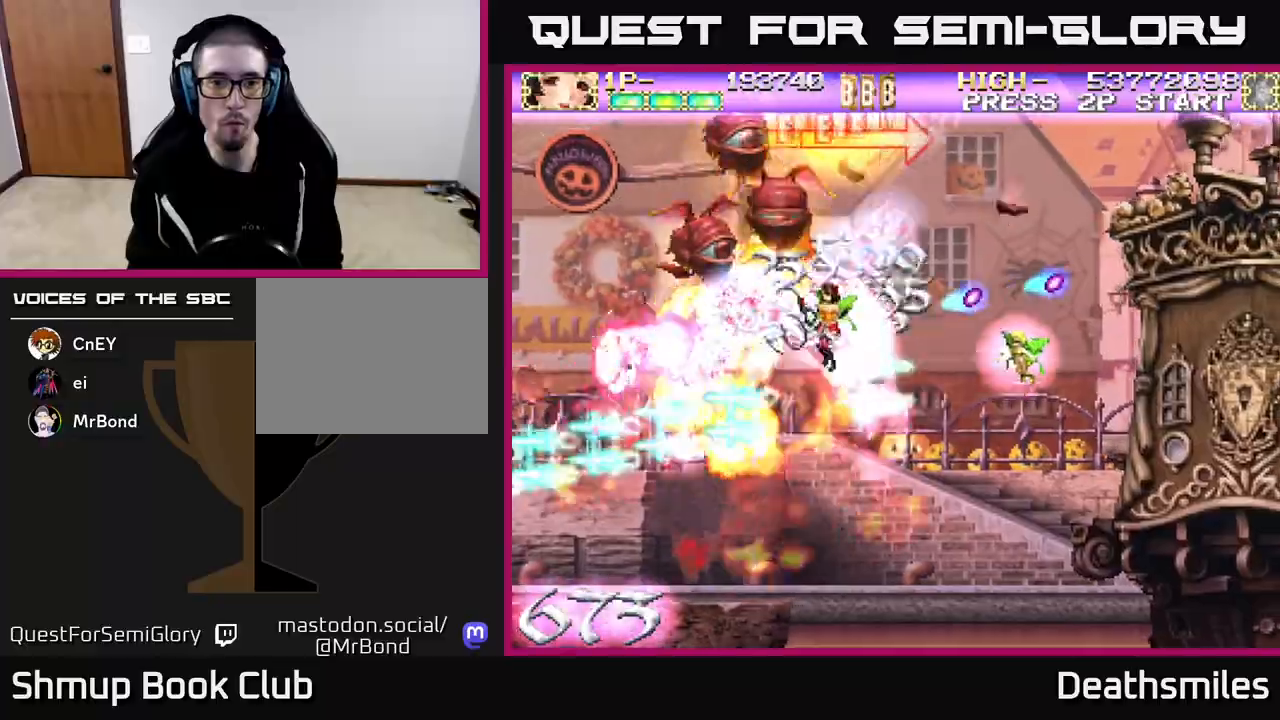
{"buttons": ["L2", "DPAD_UP"], "events": [[100, "DPAD_RIGHT", "up"]]}
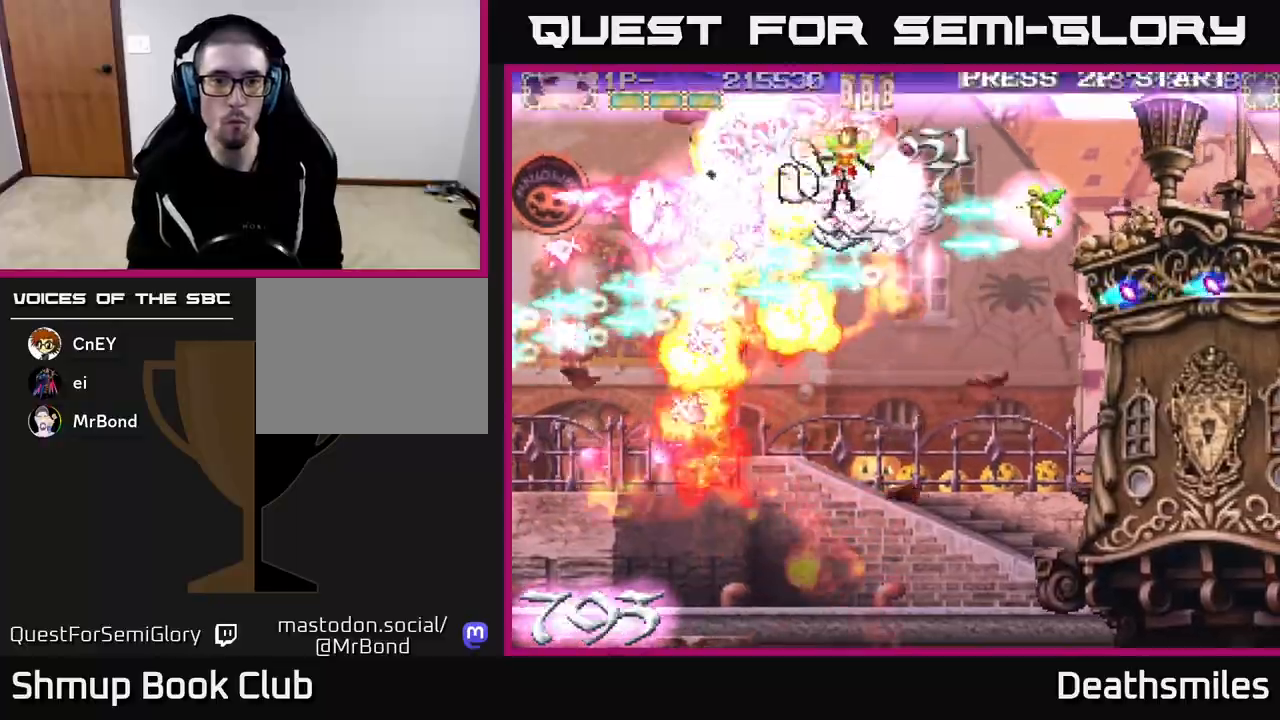
{"buttons": ["L2"], "events": [[50, "DPAD_RIGHT", "down"], [350, "DPAD_RIGHT", "up"], [483, "DPAD_UP", "up"]]}
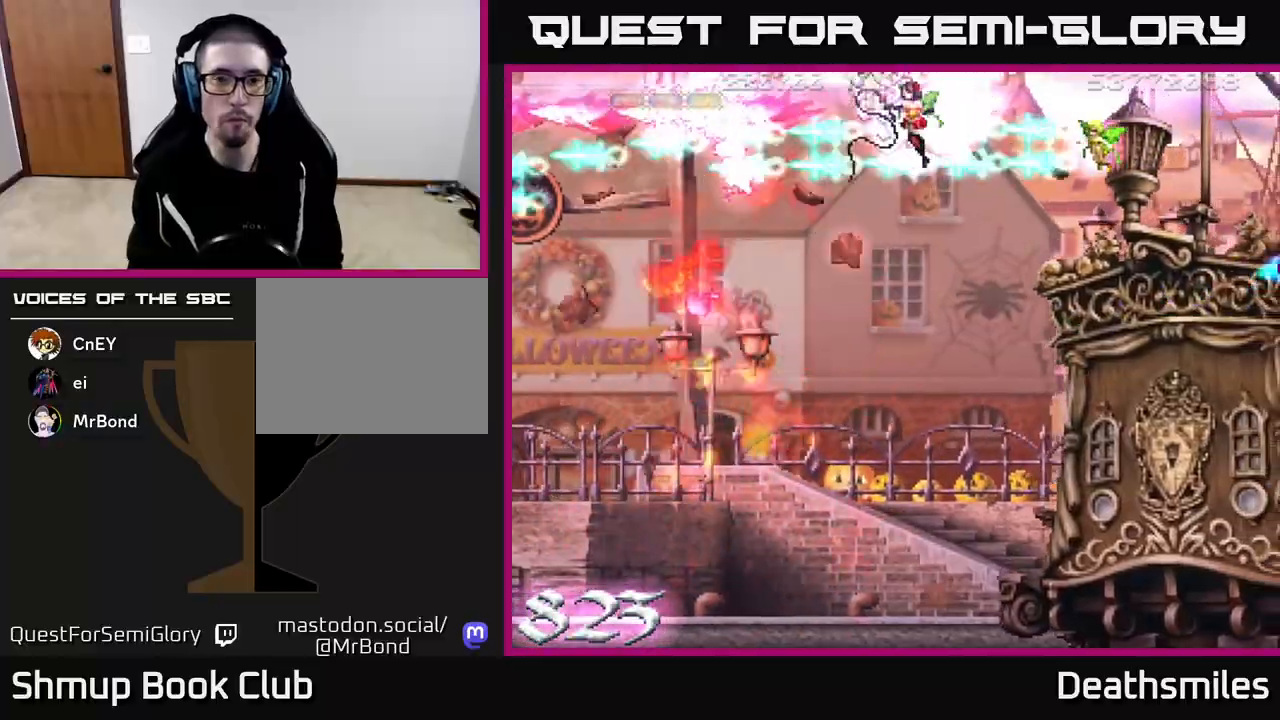
{"buttons": ["R2", "DPAD_DOWN", "DPAD_RIGHT"], "events": [[17, "DPAD_DOWN", "down"], [83, "DPAD_LEFT", "down"], [283, "L2", "up"], [283, "R2", "down"], [300, "DPAD_LEFT", "up"], [467, "DPAD_RIGHT", "down"]]}
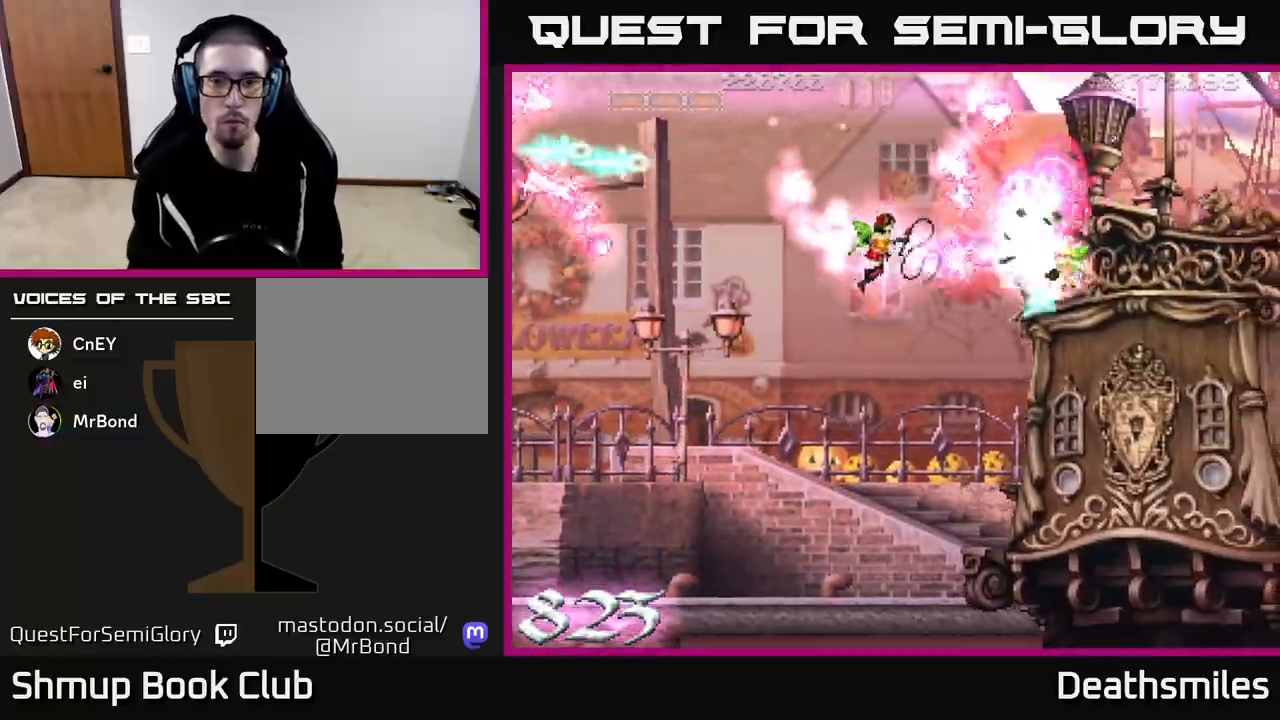
{"buttons": ["B", "DPAD_LEFT"], "events": [[100, "DPAD_RIGHT", "up"], [400, "B", "down"], [450, "DPAD_DOWN", "up"], [467, "R2", "up"], [483, "DPAD_LEFT", "down"]]}
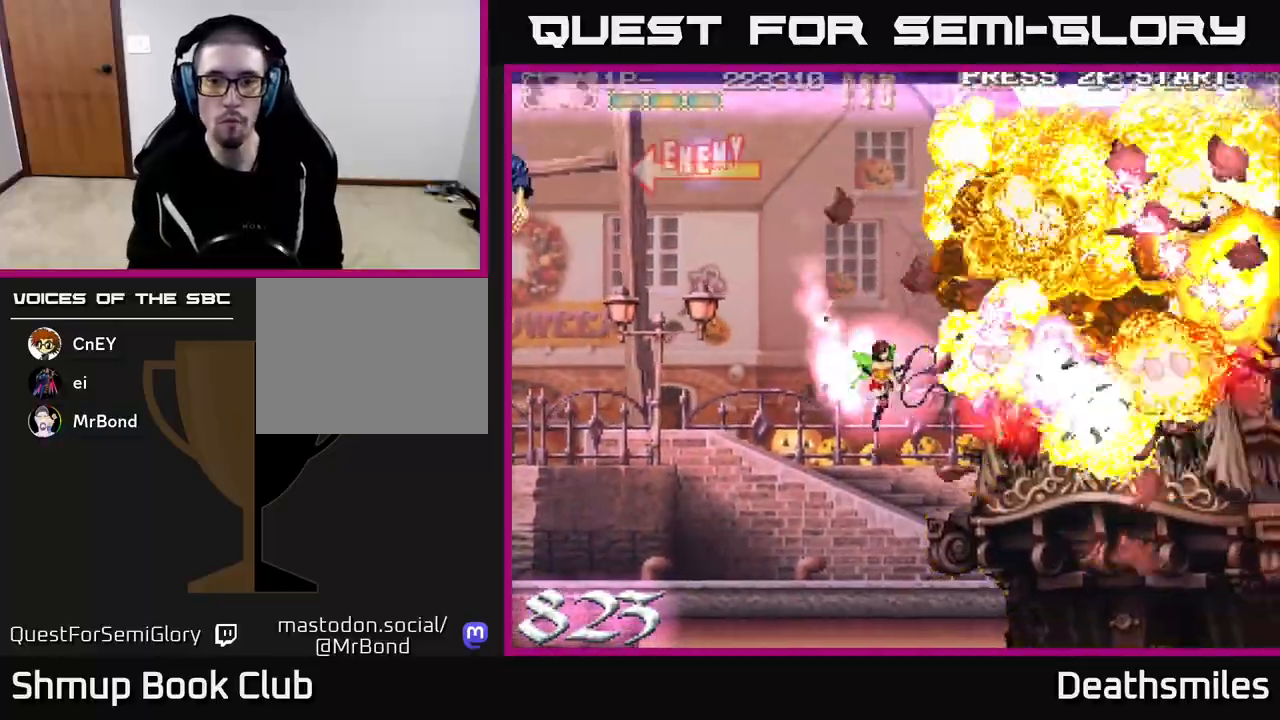
{"buttons": ["B", "DPAD_LEFT"], "events": [[50, "DPAD_LEFT", "up"], [83, "DPAD_DOWN", "down"], [283, "DPAD_LEFT", "down"], [433, "DPAD_DOWN", "up"]]}
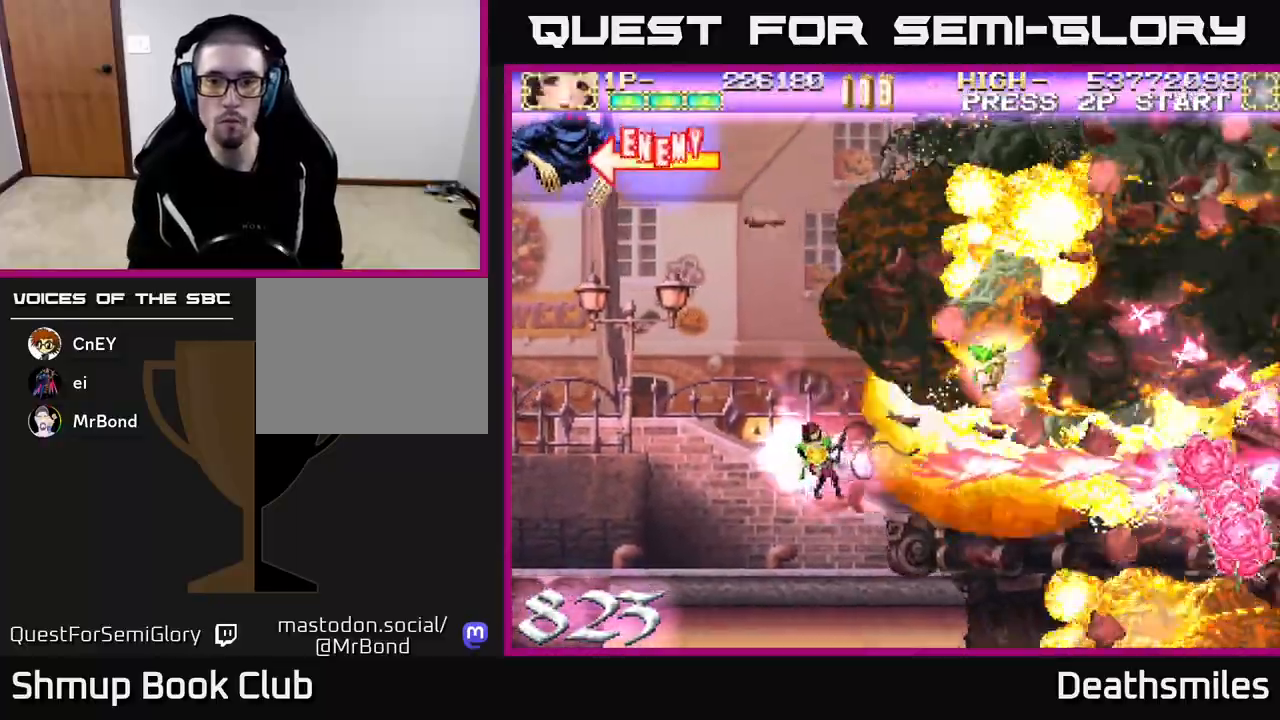
{"buttons": ["L2", "DPAD_UP"], "events": [[33, "DPAD_LEFT", "up"], [33, "DPAD_UP", "down"], [83, "B", "up"], [100, "DPAD_RIGHT", "down"], [183, "DPAD_RIGHT", "up"], [267, "R2", "down"], [283, "L2", "down"], [300, "R2", "up"]]}
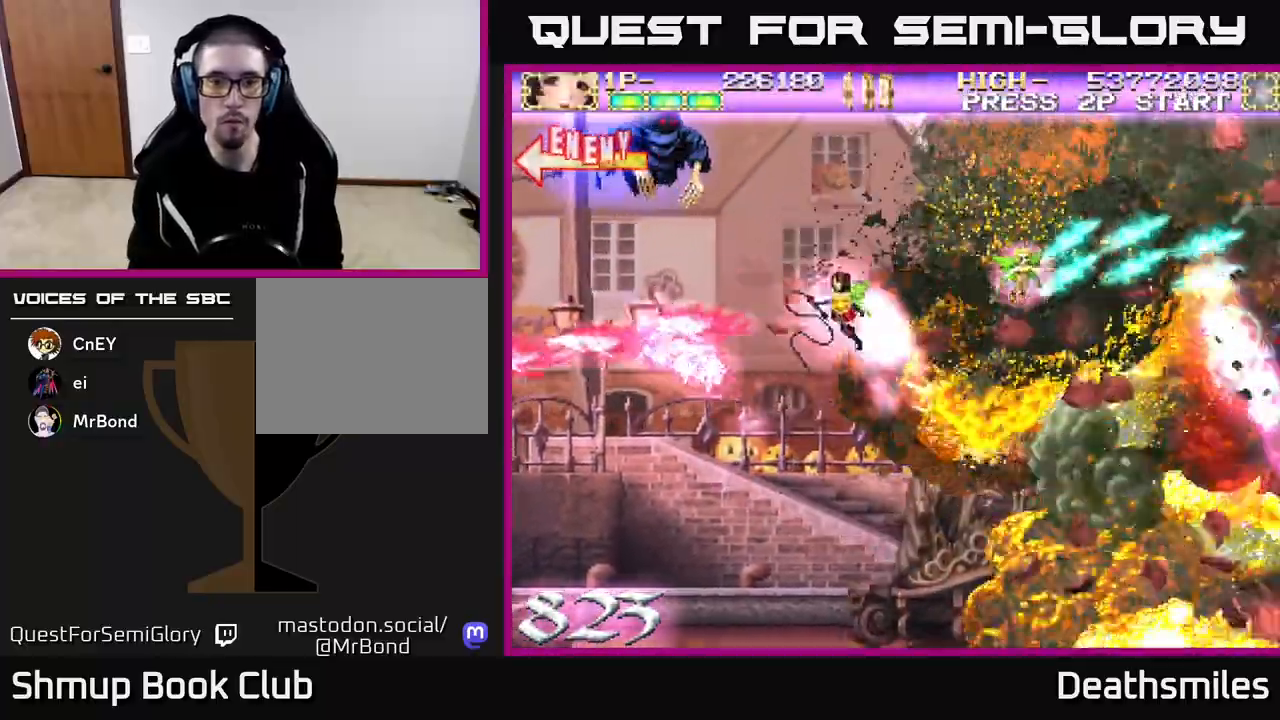
{"buttons": ["L2", "DPAD_LEFT"], "events": [[433, "DPAD_LEFT", "down"], [467, "DPAD_UP", "up"]]}
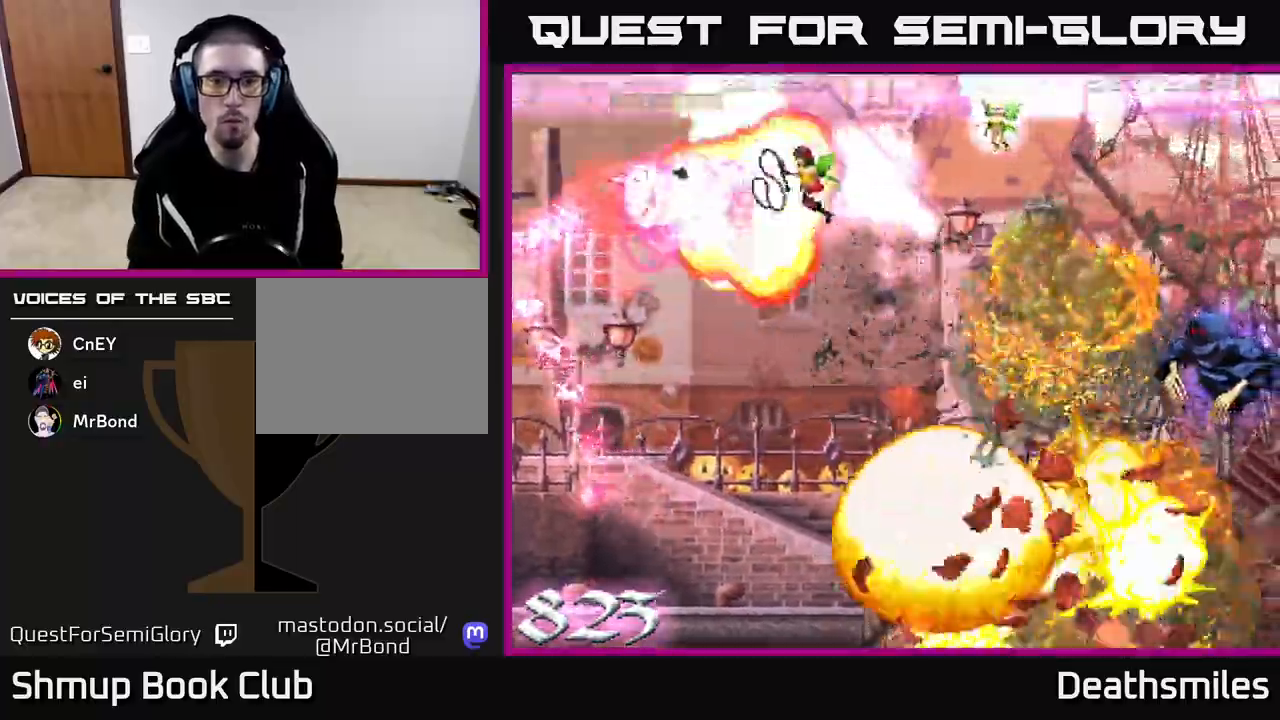
{"buttons": ["R2", "DPAD_DOWN", "DPAD_RIGHT"], "events": [[17, "DPAD_DOWN", "down"], [67, "DPAD_LEFT", "up"], [183, "R2", "down"], [267, "L2", "up"], [433, "DPAD_RIGHT", "down"]]}
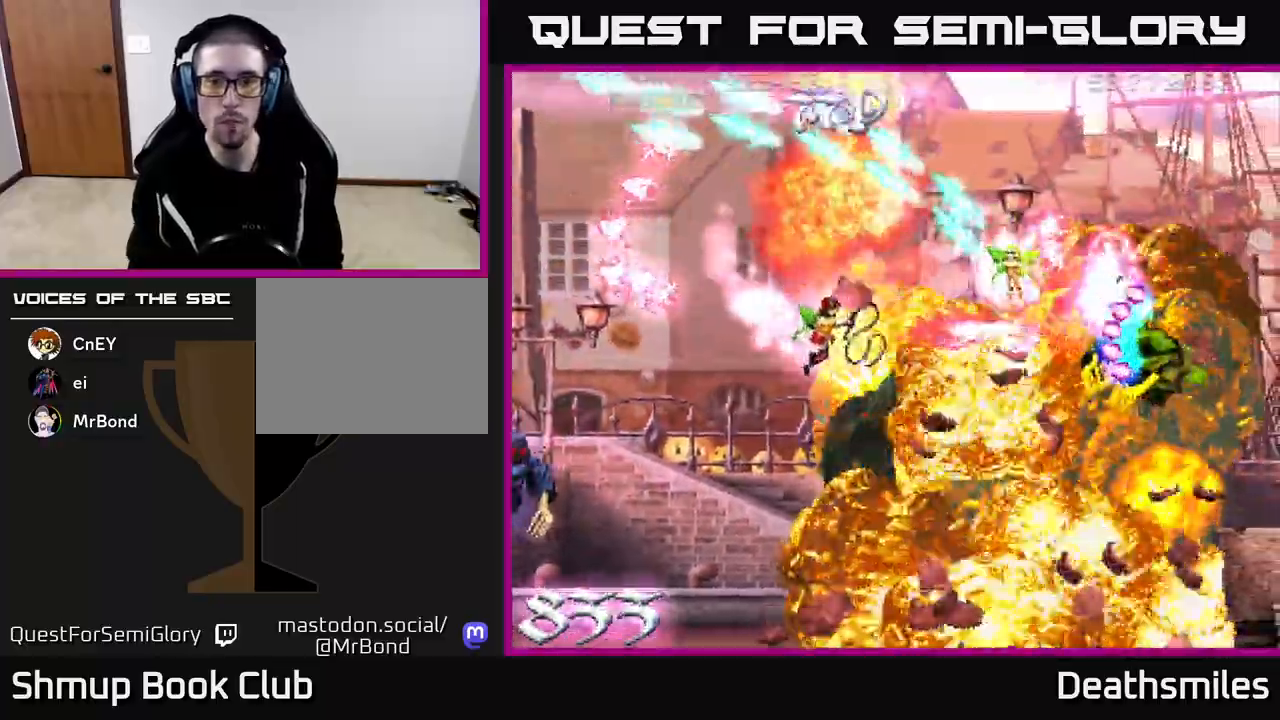
{"buttons": ["DPAD_DOWN", "DPAD_RIGHT"], "events": [[167, "DPAD_DOWN", "up"], [300, "DPAD_DOWN", "down"], [500, "R2", "up"]]}
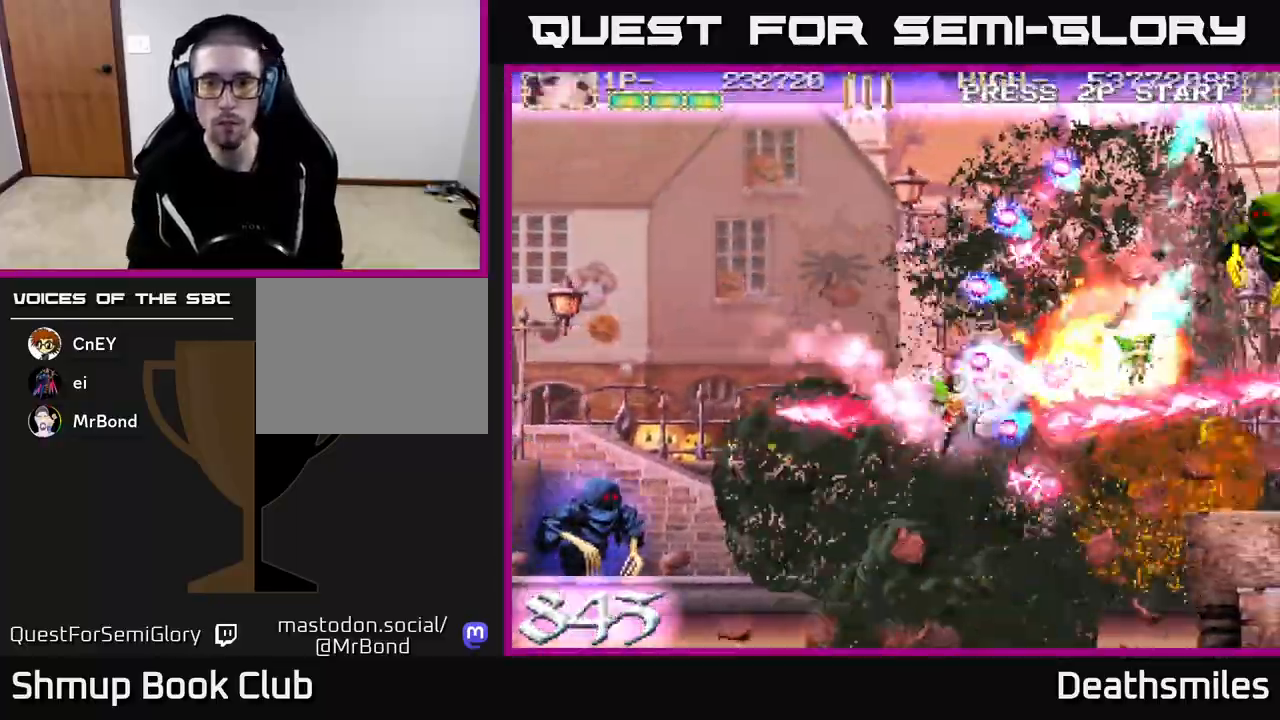
{"buttons": ["L2", "DPAD_UP"], "events": [[17, "DPAD_DOWN", "up"], [17, "L2", "down"], [67, "DPAD_UP", "down"], [83, "DPAD_RIGHT", "up"], [167, "DPAD_RIGHT", "down"], [167, "DPAD_UP", "up"], [300, "DPAD_DOWN", "down"], [333, "DPAD_DOWN", "up"], [333, "DPAD_RIGHT", "up"], [367, "DPAD_UP", "down"]]}
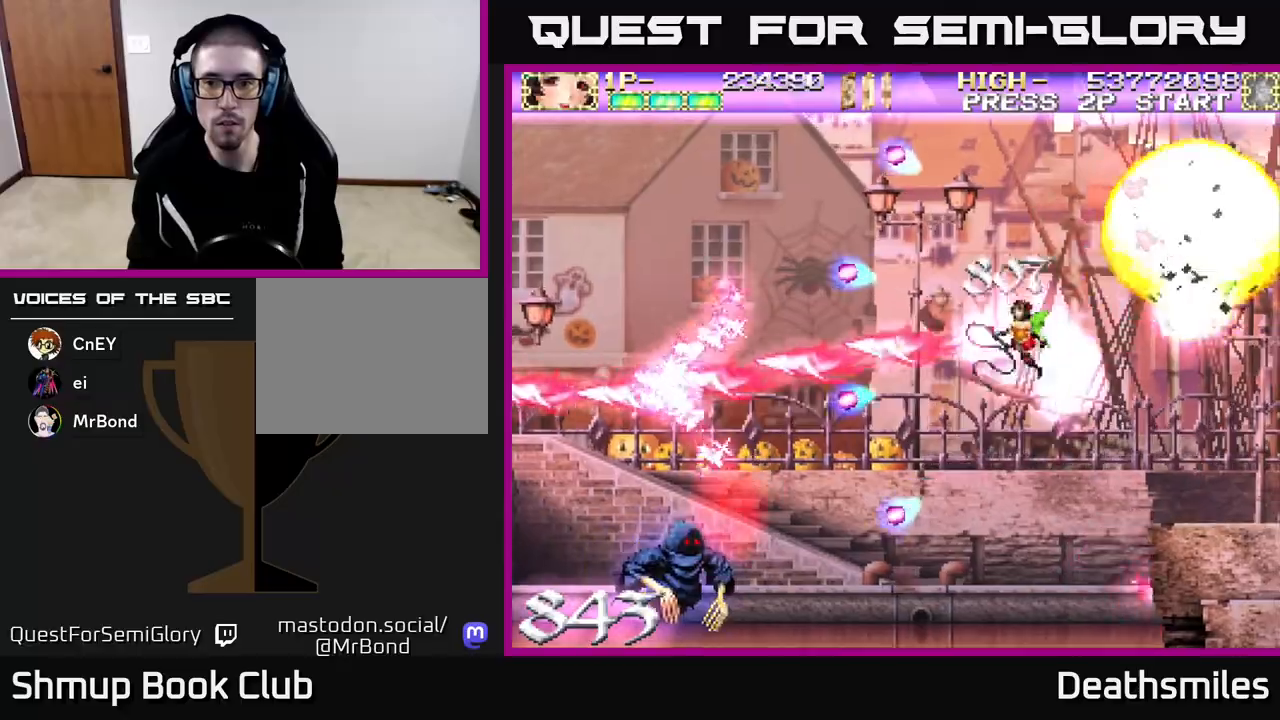
{"buttons": ["R2", "DPAD_DOWN"], "events": [[33, "R2", "down"], [100, "L2", "up"], [167, "DPAD_LEFT", "down"], [250, "DPAD_LEFT", "up"], [250, "DPAD_UP", "up"], [283, "DPAD_DOWN", "down"], [300, "DPAD_RIGHT", "down"], [400, "DPAD_RIGHT", "up"]]}
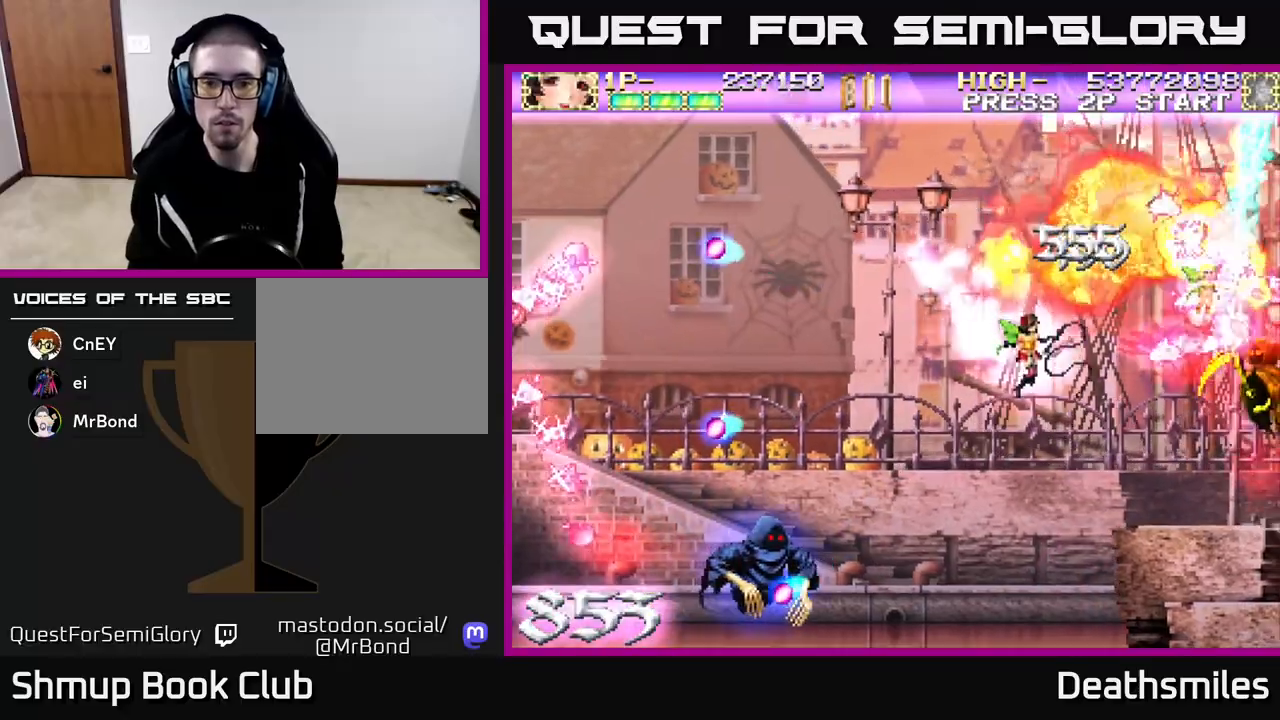
{"buttons": ["L2", "DPAD_DOWN", "DPAD_LEFT"], "events": [[117, "DPAD_LEFT", "down"], [183, "L2", "down"], [183, "R2", "up"], [217, "DPAD_LEFT", "up"], [450, "DPAD_LEFT", "down"]]}
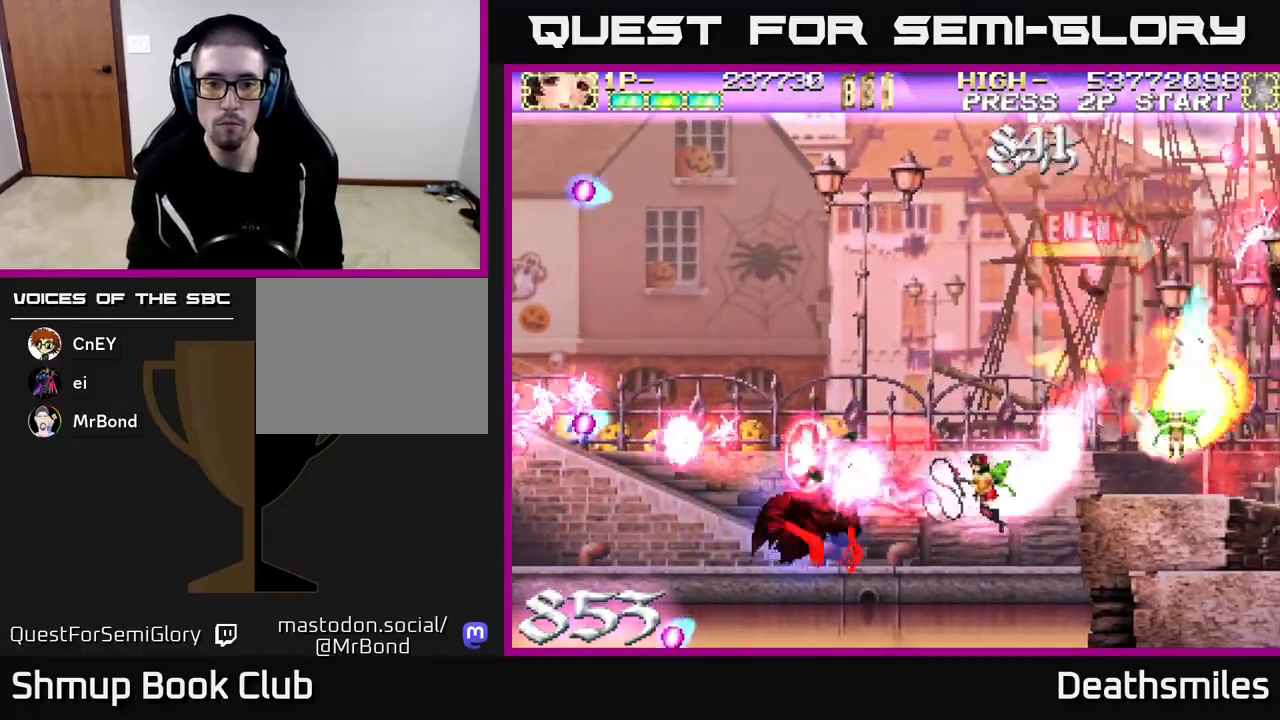
{"buttons": ["R2", "DPAD_UP"], "events": [[17, "DPAD_DOWN", "up"], [183, "R2", "down"], [250, "DPAD_UP", "down"], [250, "L2", "up"], [317, "DPAD_LEFT", "up"]]}
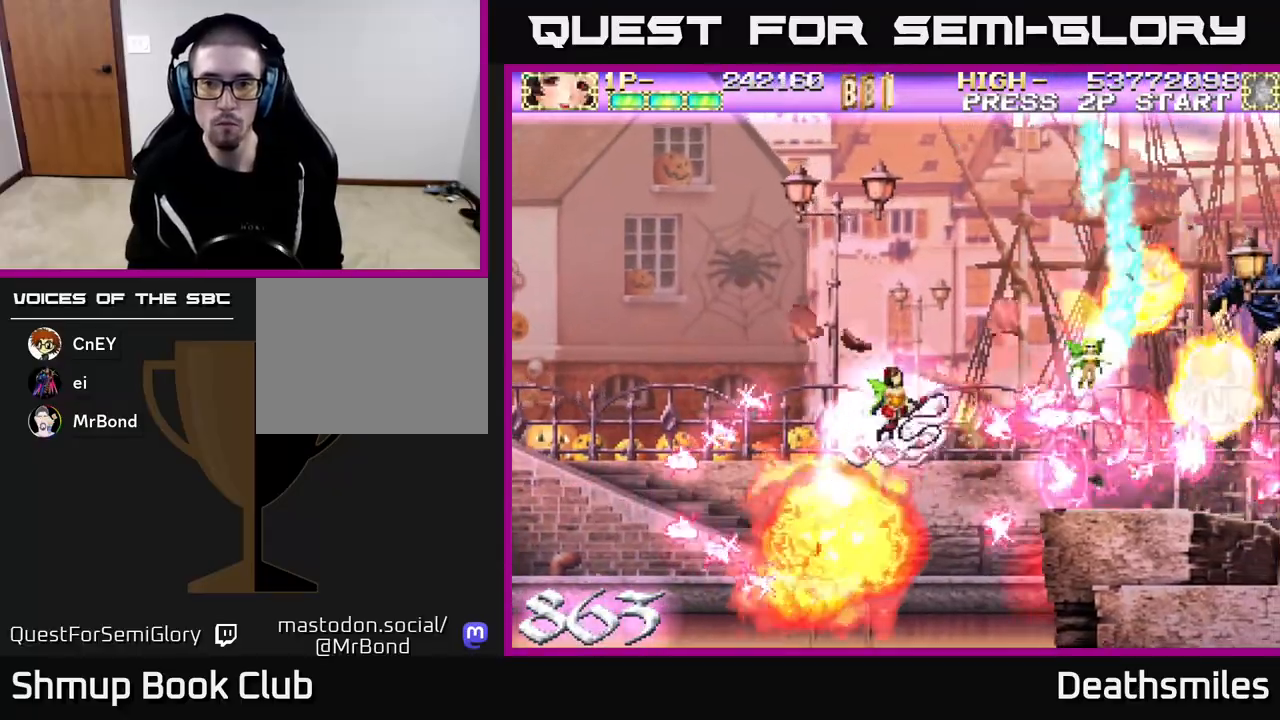
{"buttons": ["R2", "DPAD_UP", "DPAD_RIGHT"], "events": [[383, "DPAD_RIGHT", "down"]]}
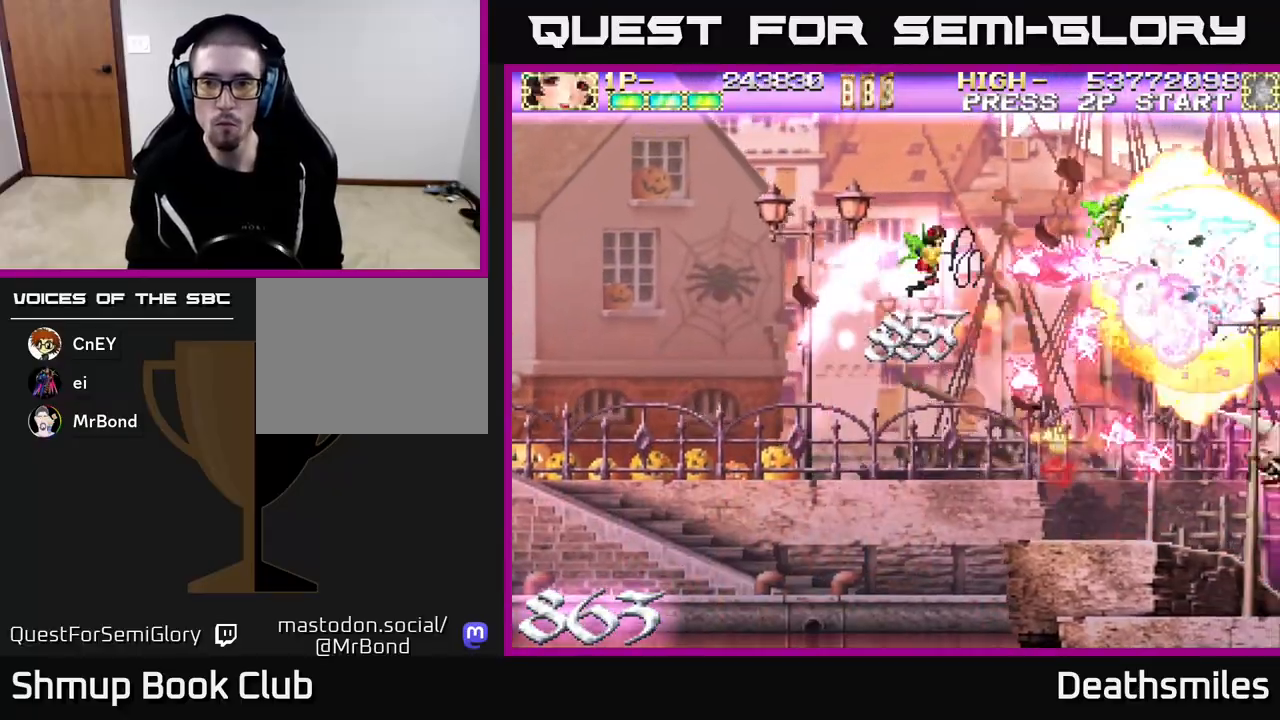
{"buttons": ["R2", "DPAD_DOWN"], "events": [[17, "DPAD_UP", "up"], [233, "R2", "up"], [267, "DPAD_DOWN", "down"], [283, "R2", "down"], [333, "DPAD_RIGHT", "up"]]}
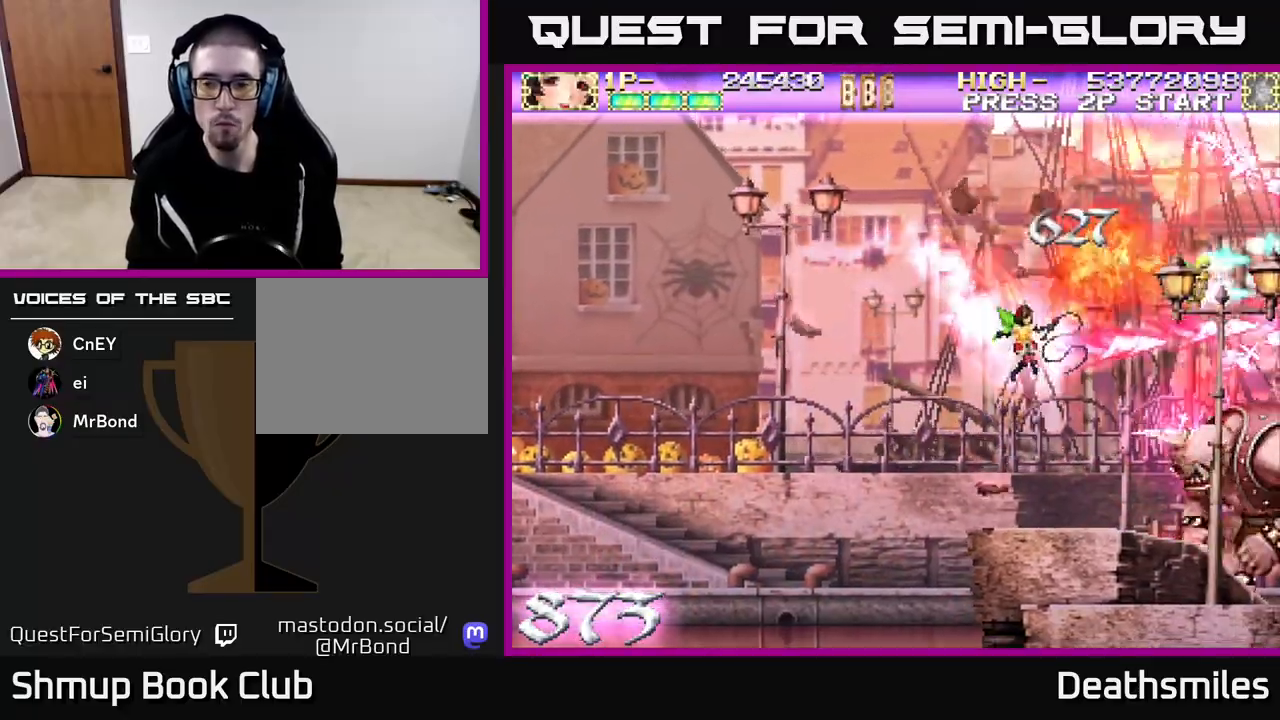
{"buttons": ["B", "DPAD_LEFT"], "events": [[167, "B", "down"], [200, "DPAD_LEFT", "down"], [200, "R2", "up"], [233, "DPAD_DOWN", "up"]]}